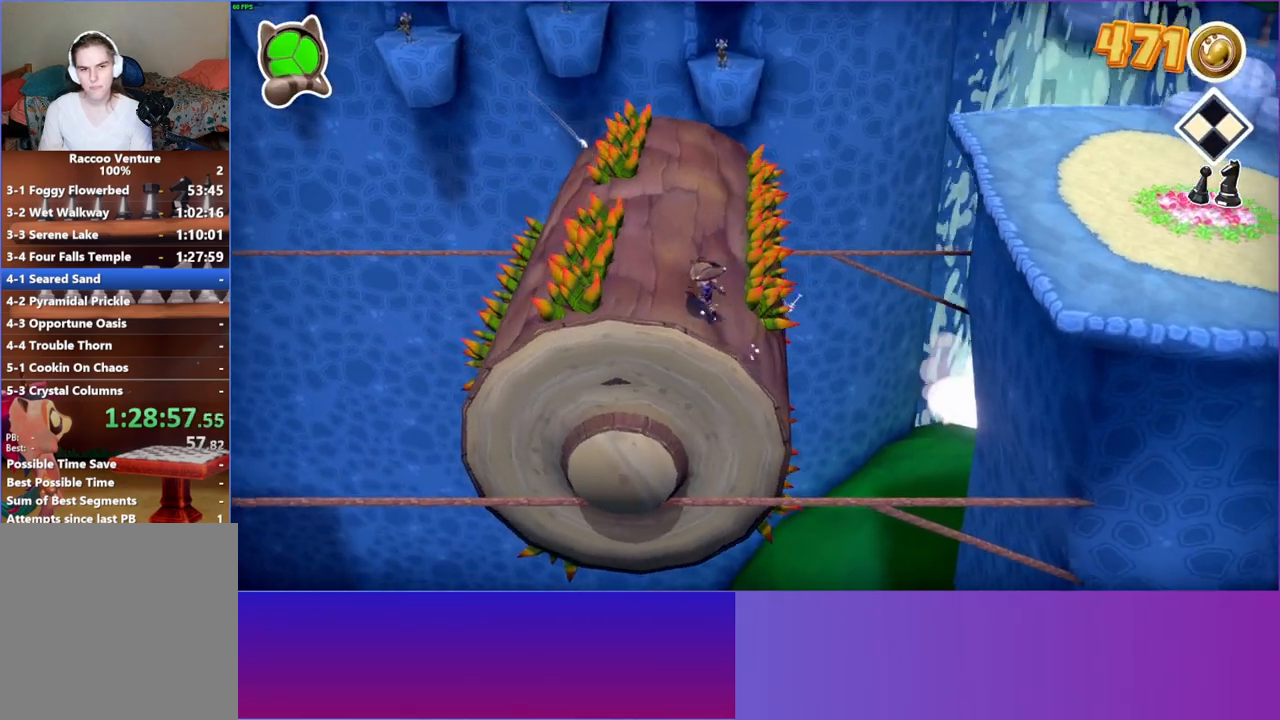
Gameplay with a controller (Xbox layout); each line is a JSON object with the inputs held at the frame after it. "events" lists button and stick changes between this image and that frame as [ms after this image, input, new state], when the widget could be followed in between. Not read: L3 R3.
{"buttons": [], "left_stick": "up", "right_stick": "center", "events": []}
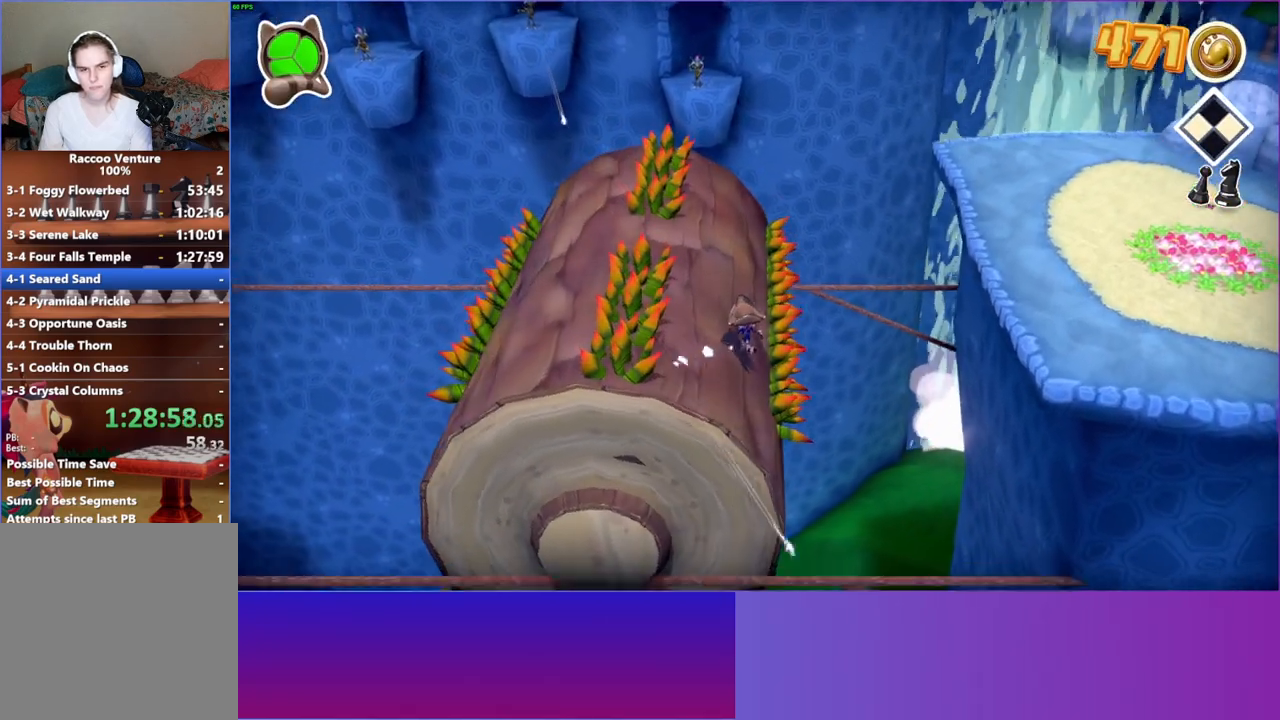
{"buttons": ["A"], "left_stick": "down-left", "right_stick": "center", "events": [[300, "A", "down"], [383, "left_stick", "left"], [467, "left_stick", "down-left"]]}
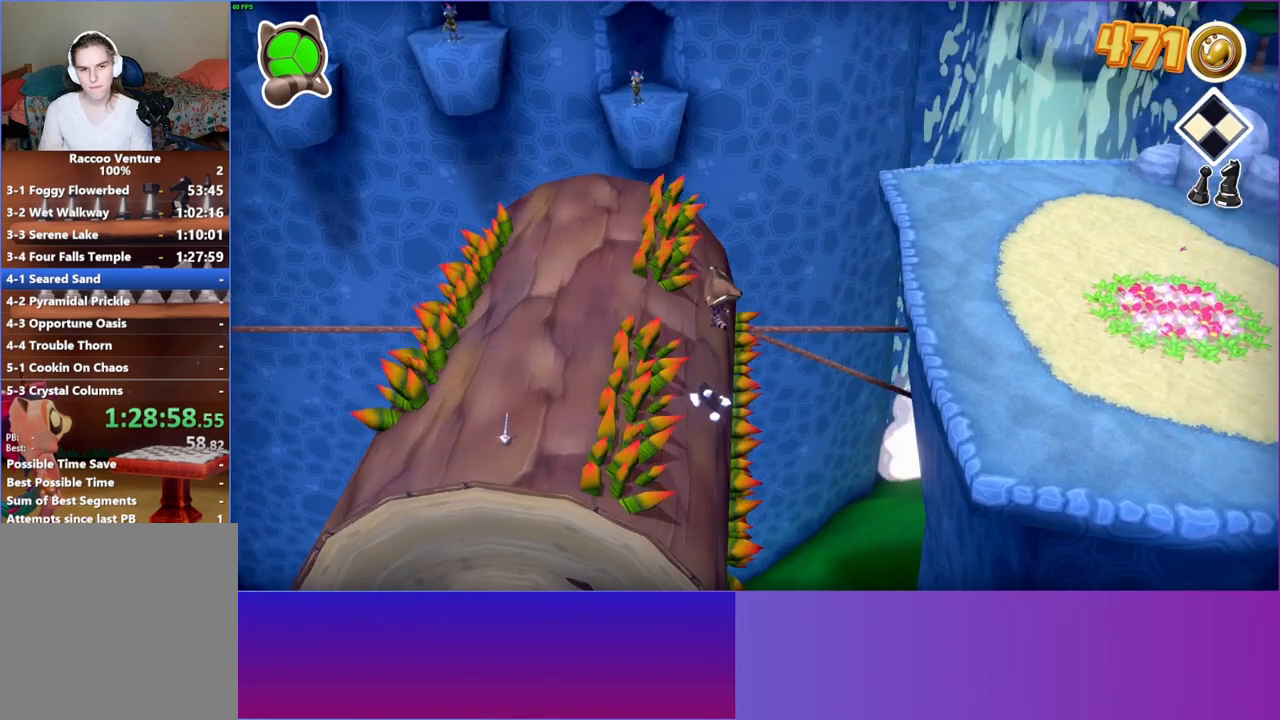
{"buttons": [], "left_stick": "down", "right_stick": "center", "events": [[83, "A", "up"], [167, "left_stick", "down"], [317, "Y", "down"], [433, "Y", "up"]]}
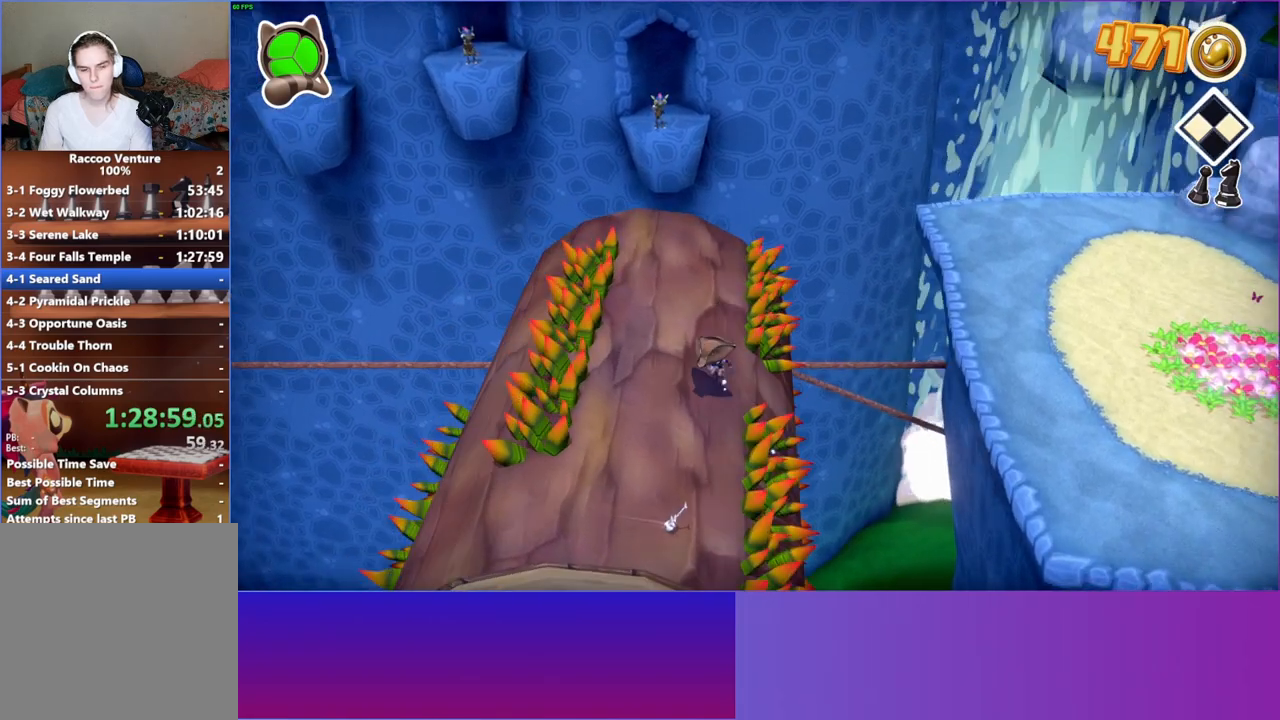
{"buttons": [], "left_stick": "down-left", "right_stick": "center", "events": [[267, "left_stick", "down-left"]]}
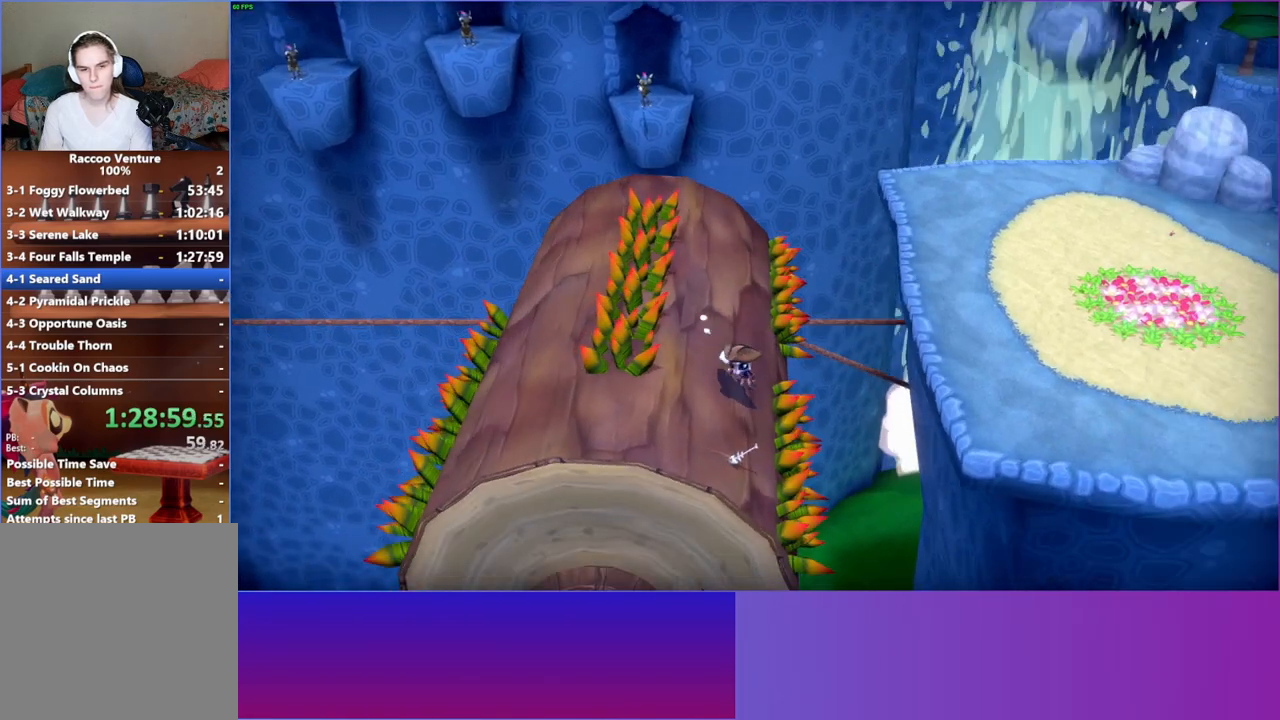
{"buttons": ["A"], "left_stick": "left", "right_stick": "center", "events": [[333, "A", "down"], [333, "left_stick", "left"]]}
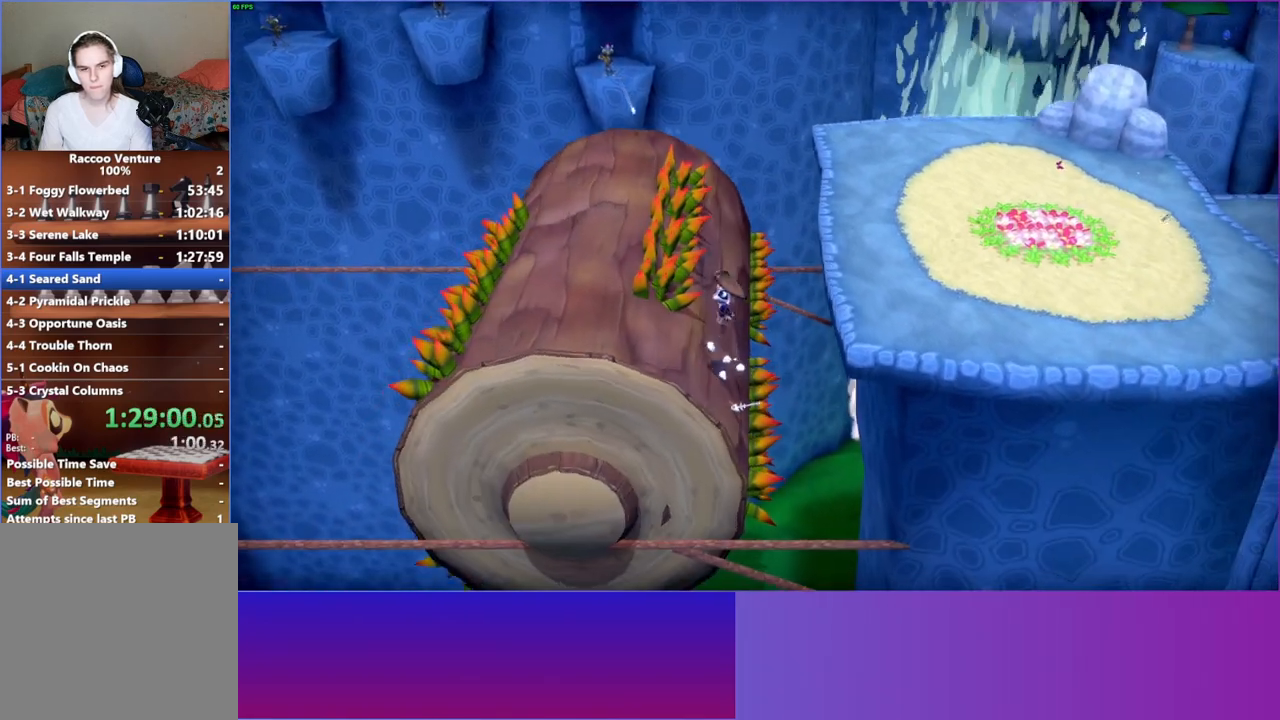
{"buttons": [], "left_stick": "up-right", "right_stick": "center", "events": [[50, "A", "up"], [167, "left_stick", "up"], [383, "left_stick", "up-right"]]}
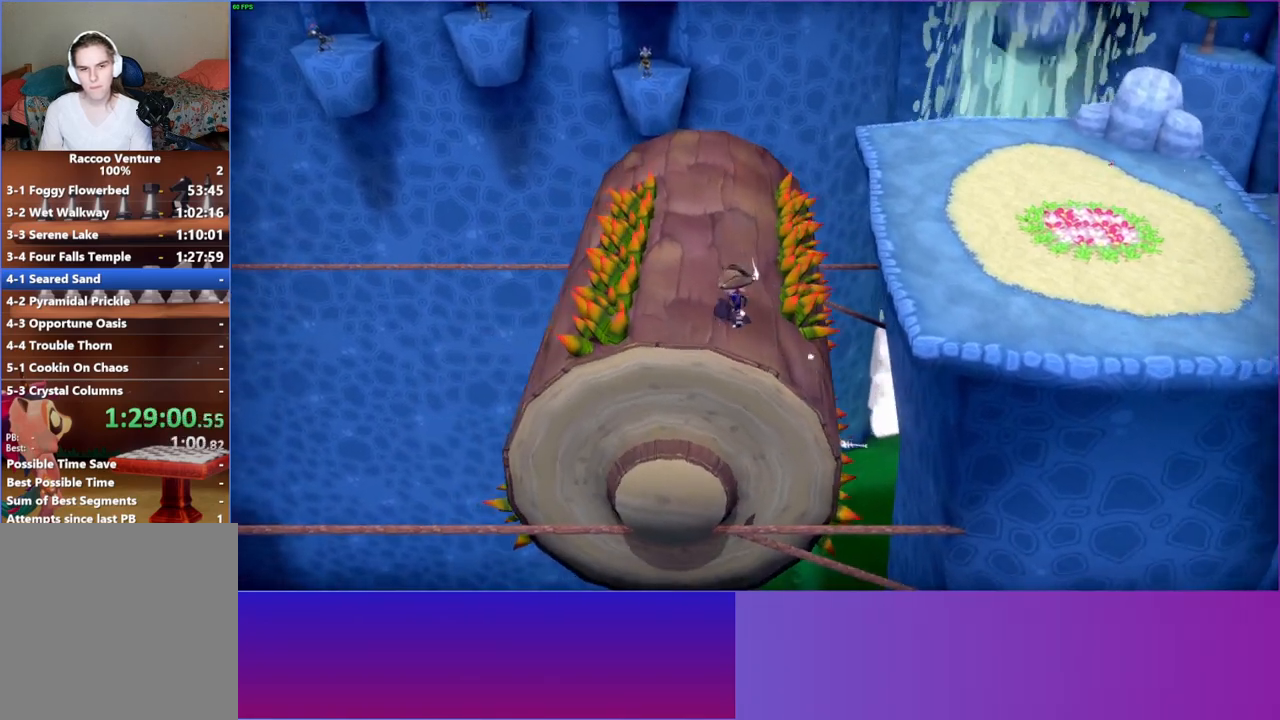
{"buttons": [], "left_stick": "right", "right_stick": "center", "events": [[50, "left_stick", "right"], [150, "A", "down"], [433, "A", "up"]]}
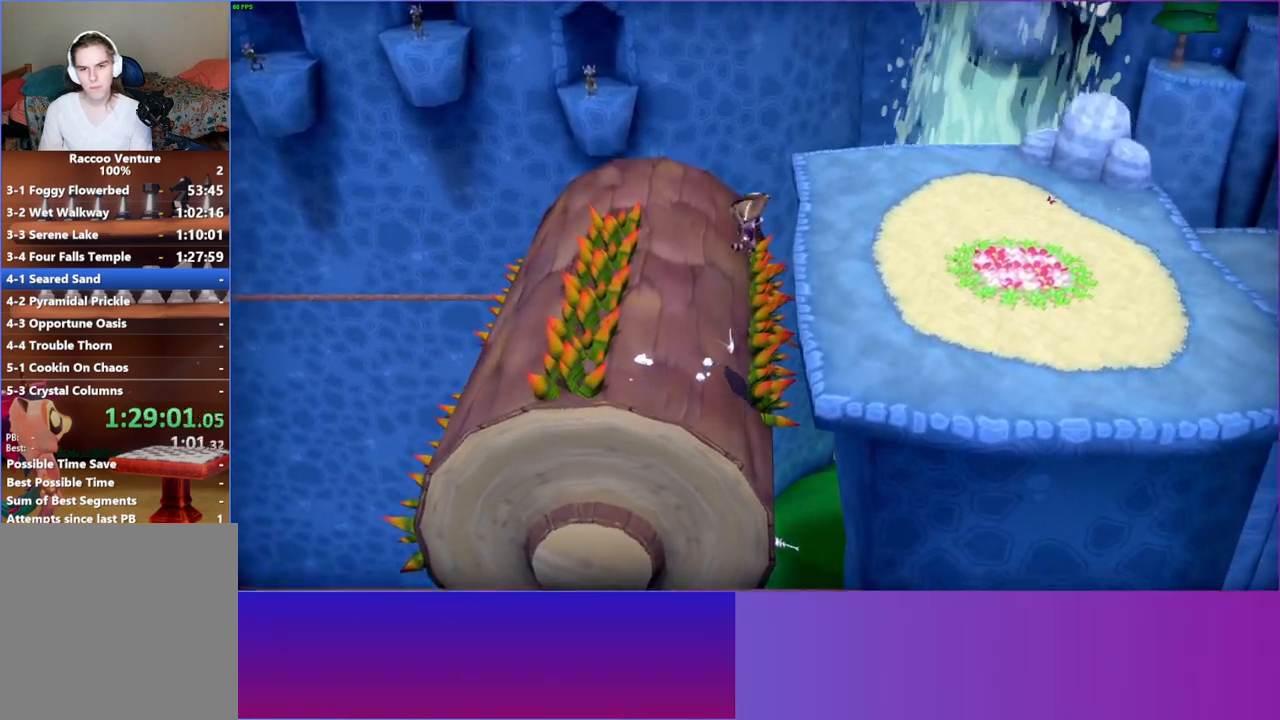
{"buttons": [], "left_stick": "right", "right_stick": "center", "events": [[33, "Y", "down"], [117, "Y", "up"]]}
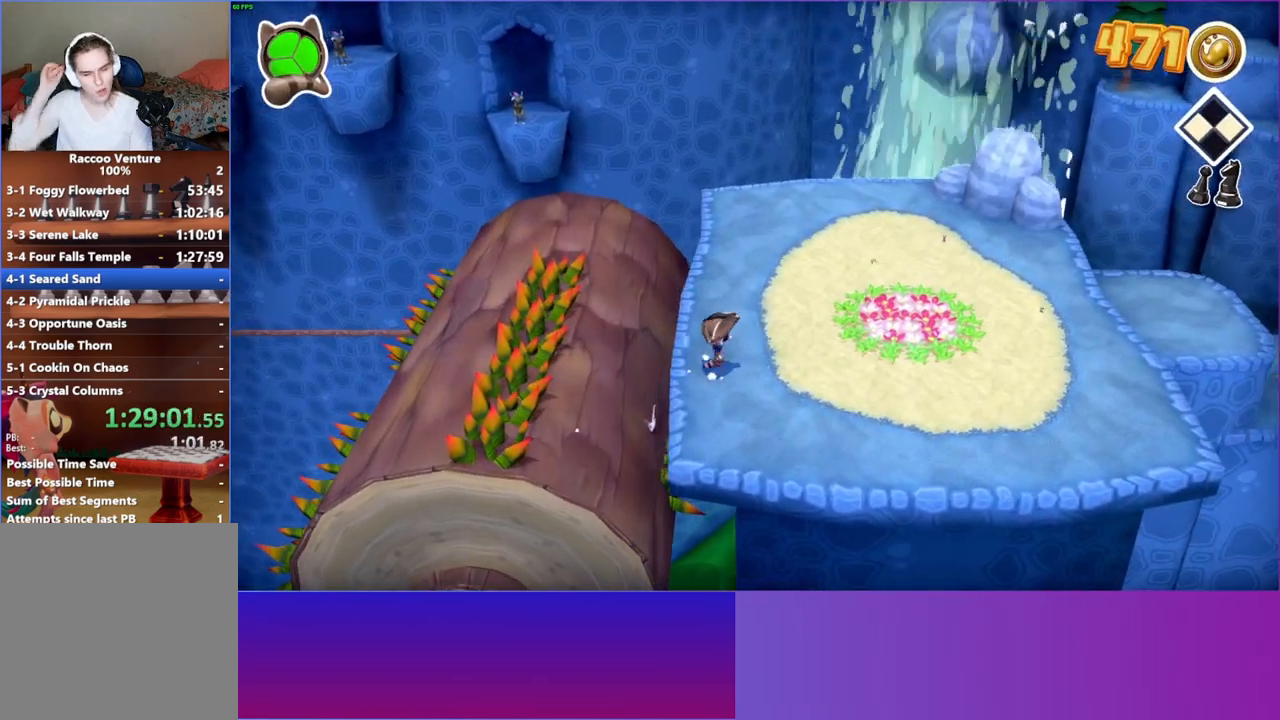
{"buttons": [], "left_stick": "right", "right_stick": "center", "events": []}
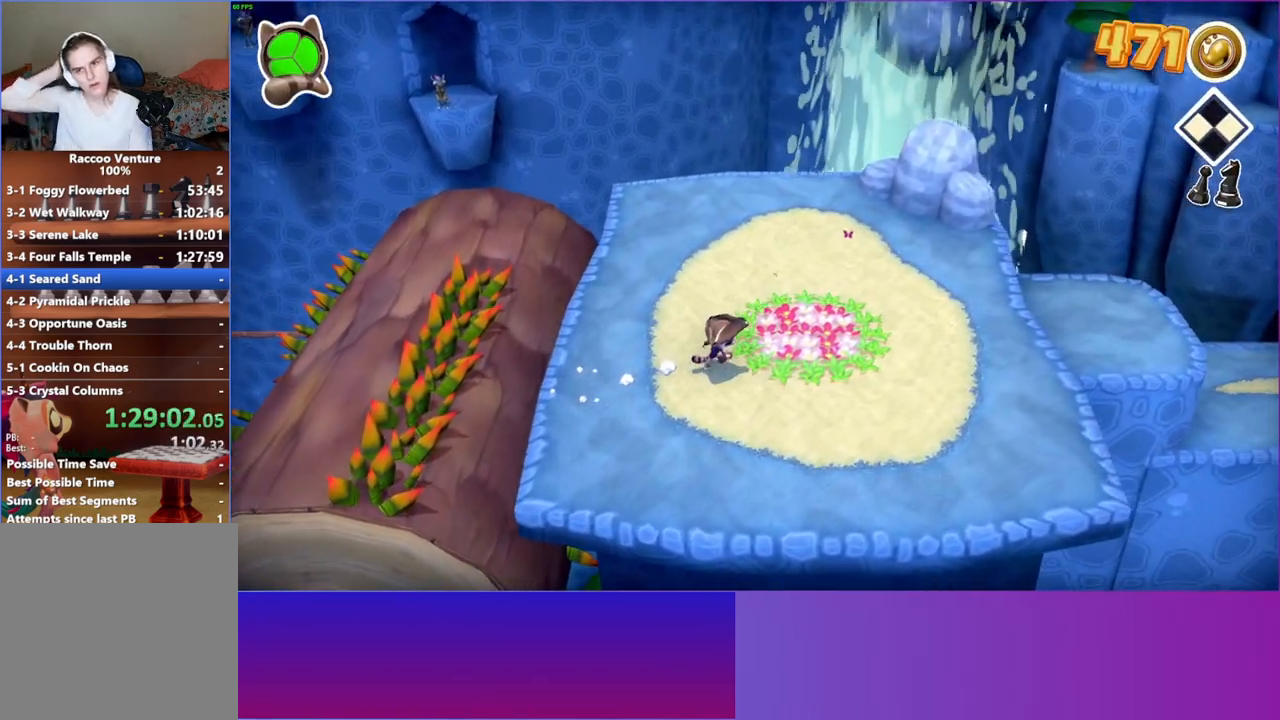
{"buttons": [], "left_stick": "up-right", "right_stick": "center", "events": [[267, "left_stick", "up-right"]]}
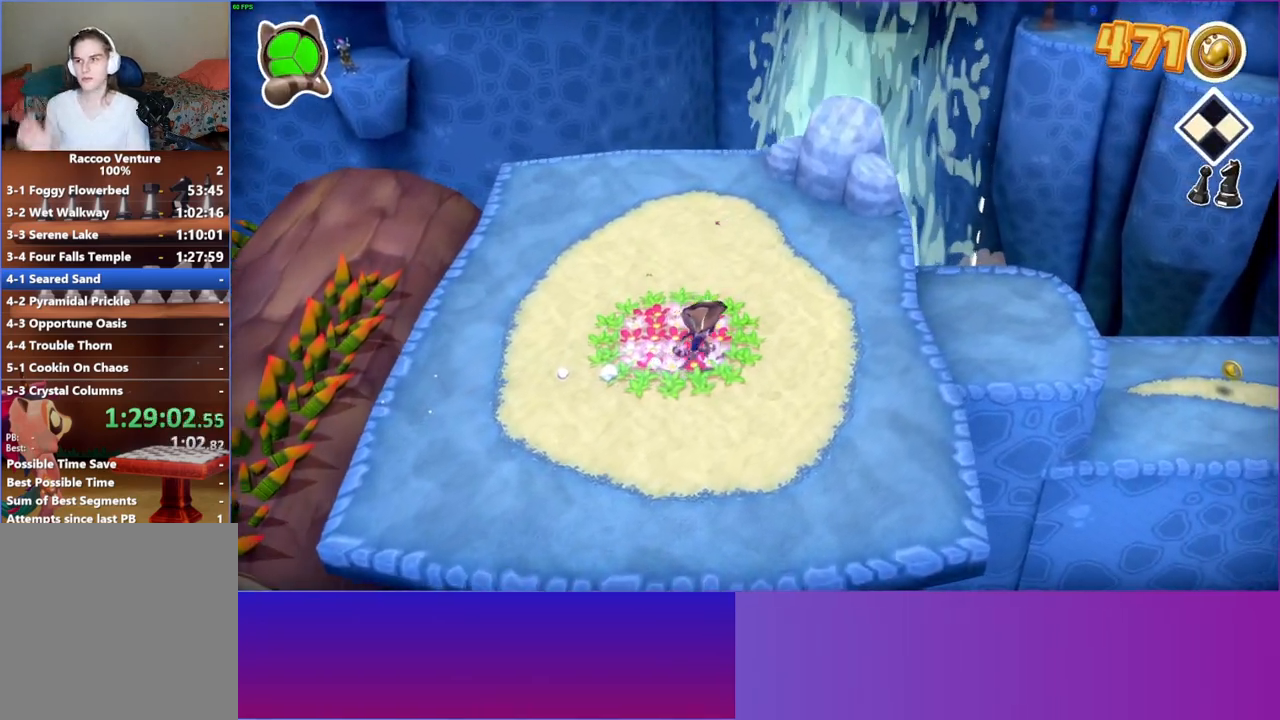
{"buttons": [], "left_stick": "right", "right_stick": "center", "events": [[33, "left_stick", "right"]]}
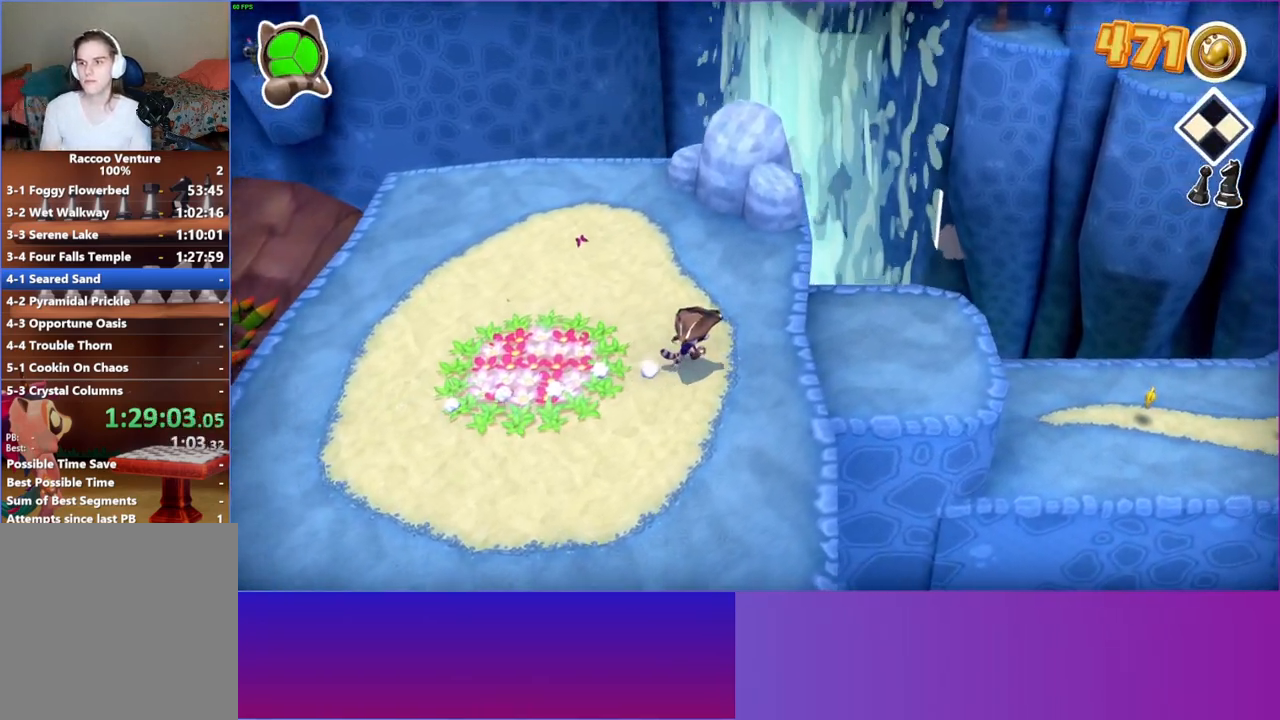
{"buttons": [], "left_stick": "right", "right_stick": "center", "events": [[150, "Y", "down"], [300, "Y", "up"]]}
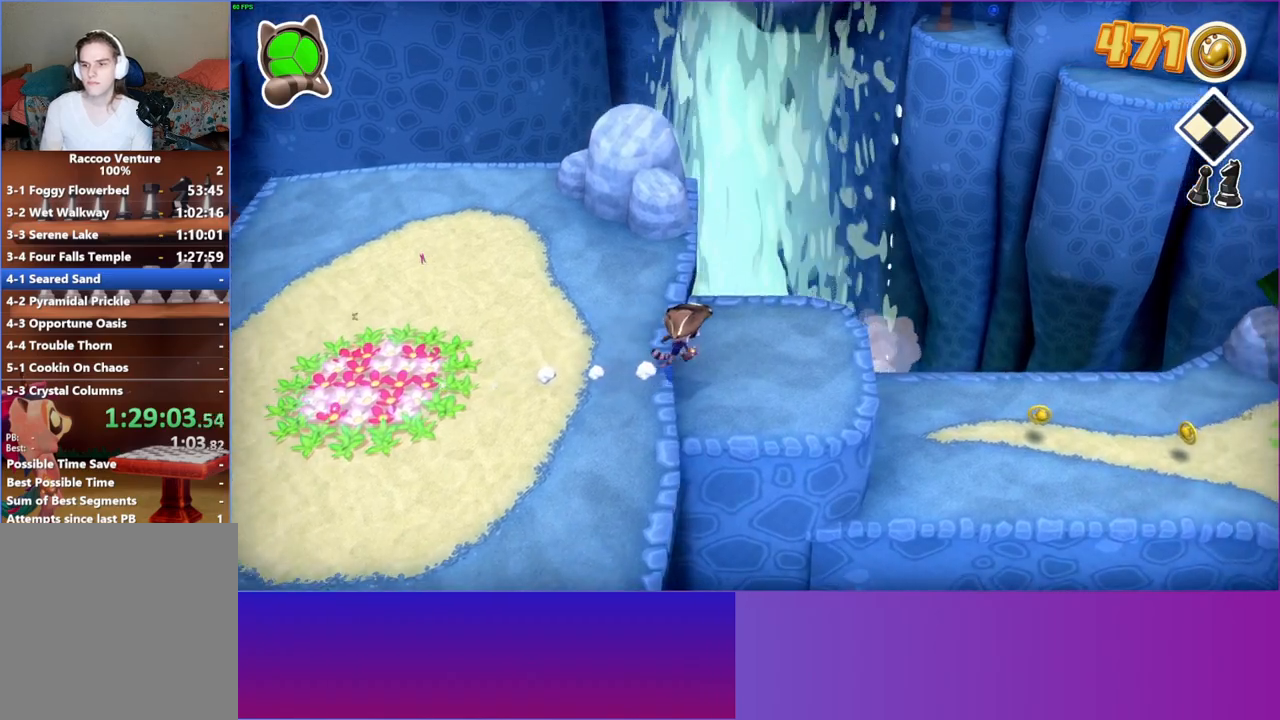
{"buttons": [], "left_stick": "right", "right_stick": "center", "events": []}
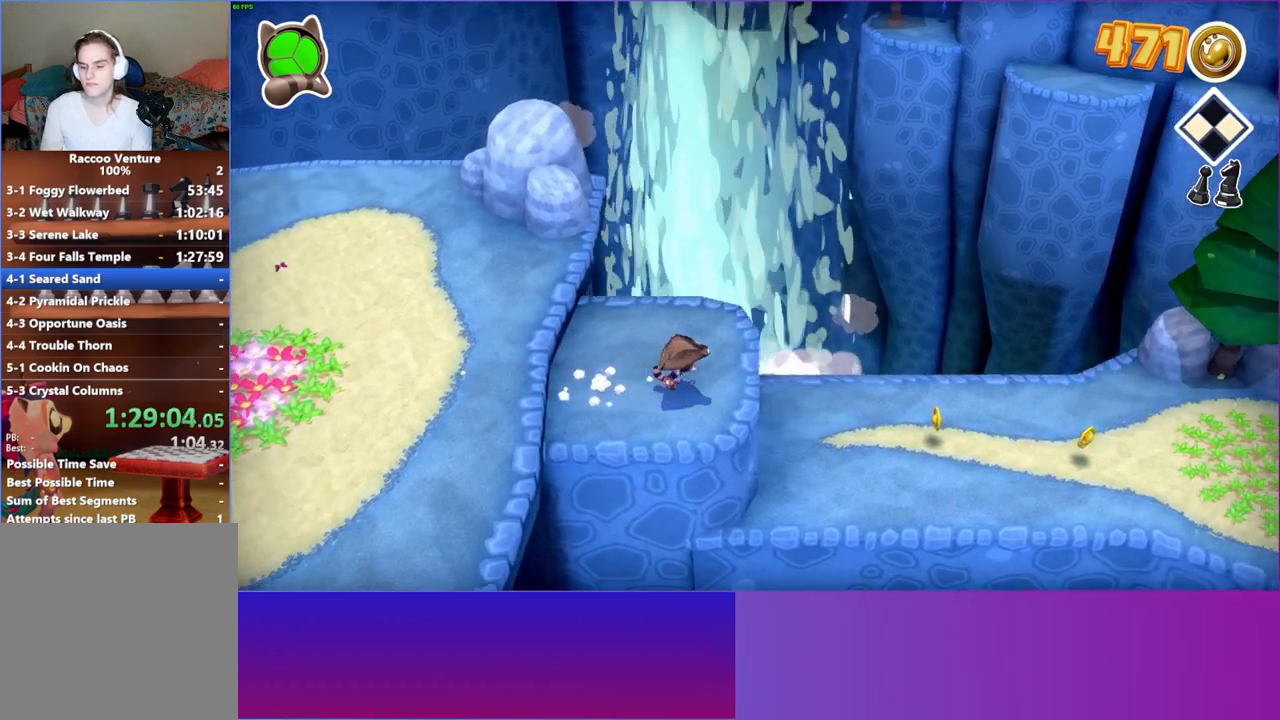
{"buttons": [], "left_stick": "right", "right_stick": "center", "events": []}
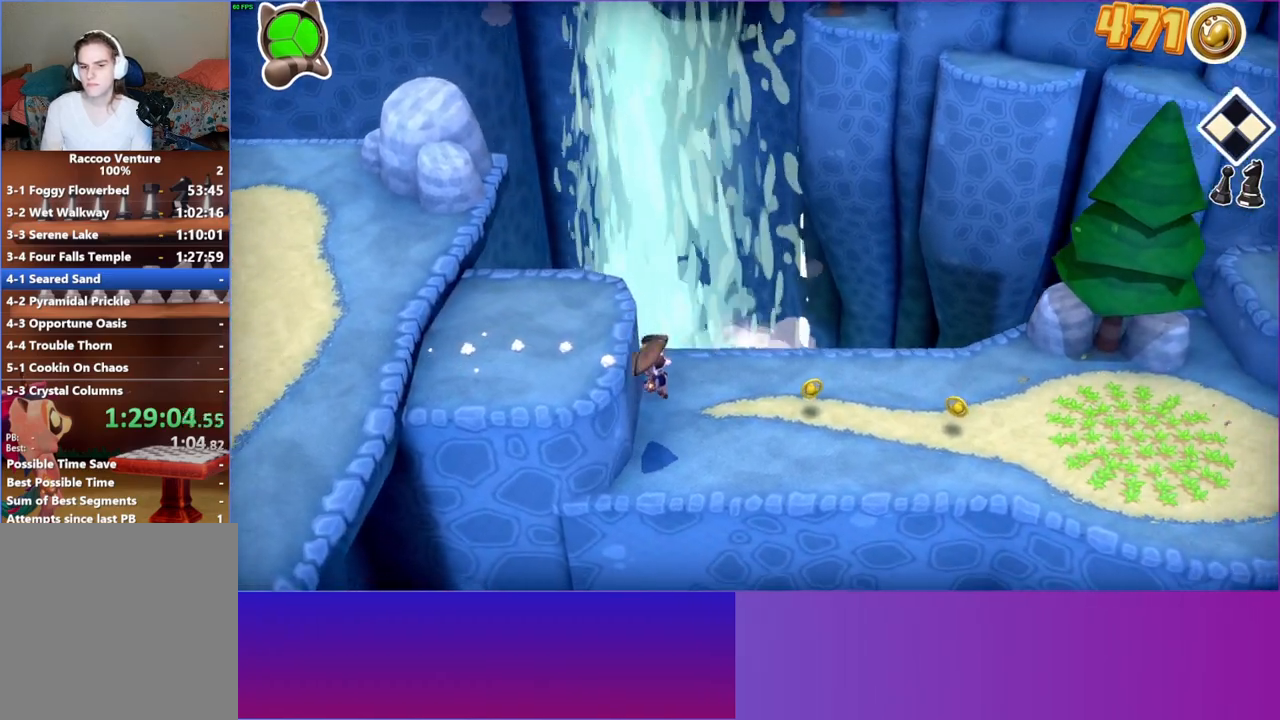
{"buttons": [], "left_stick": "right", "right_stick": "center", "events": []}
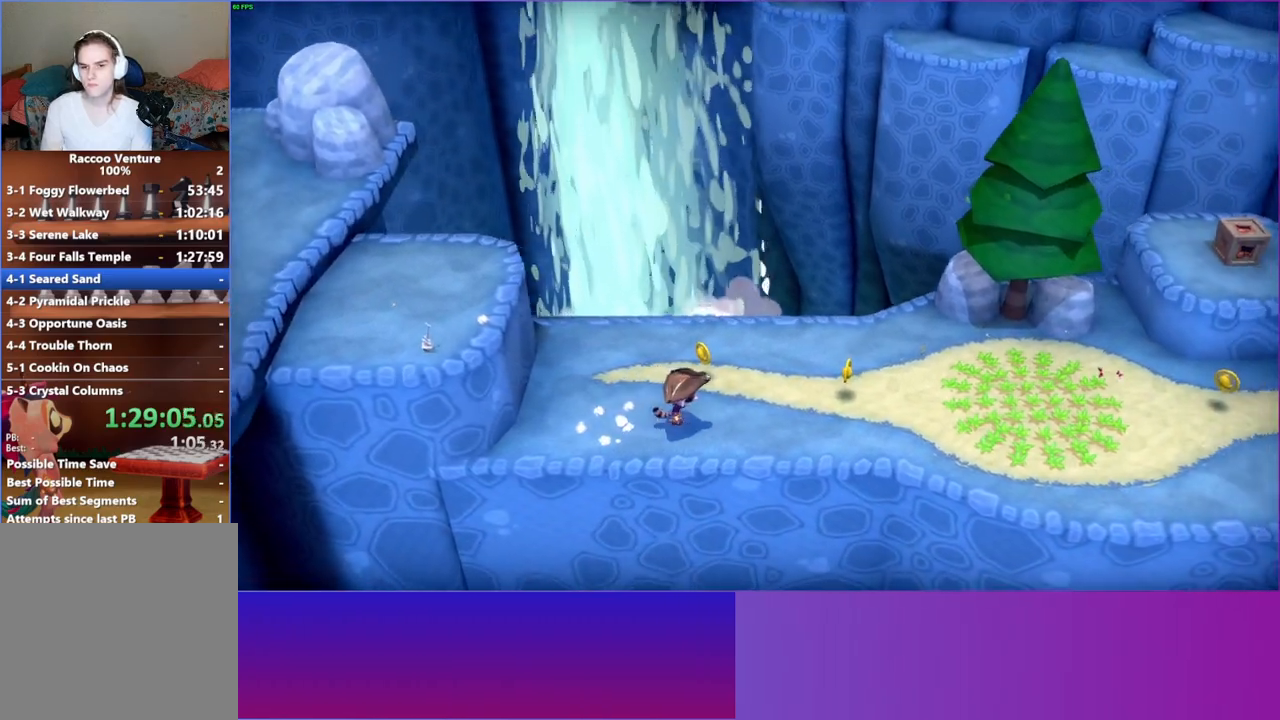
{"buttons": [], "left_stick": "right", "right_stick": "center", "events": [[33, "Y", "down"], [183, "Y", "up"]]}
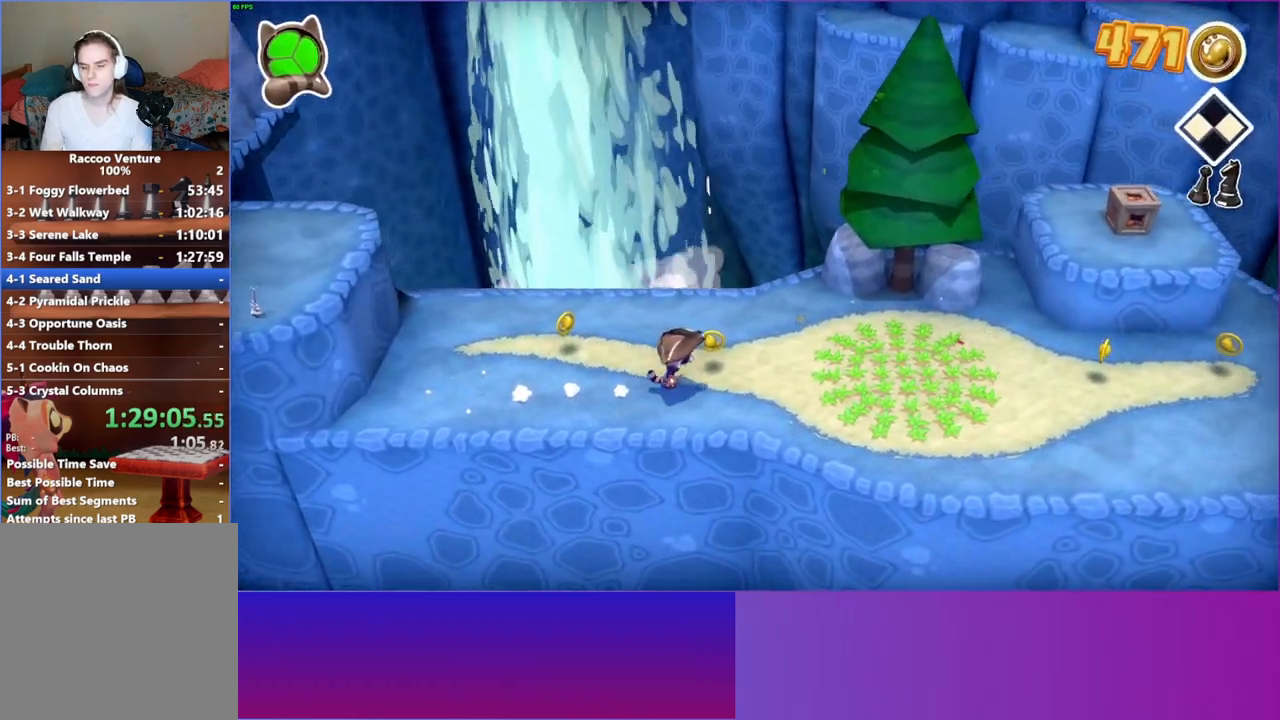
{"buttons": [], "left_stick": "right", "right_stick": "center", "events": []}
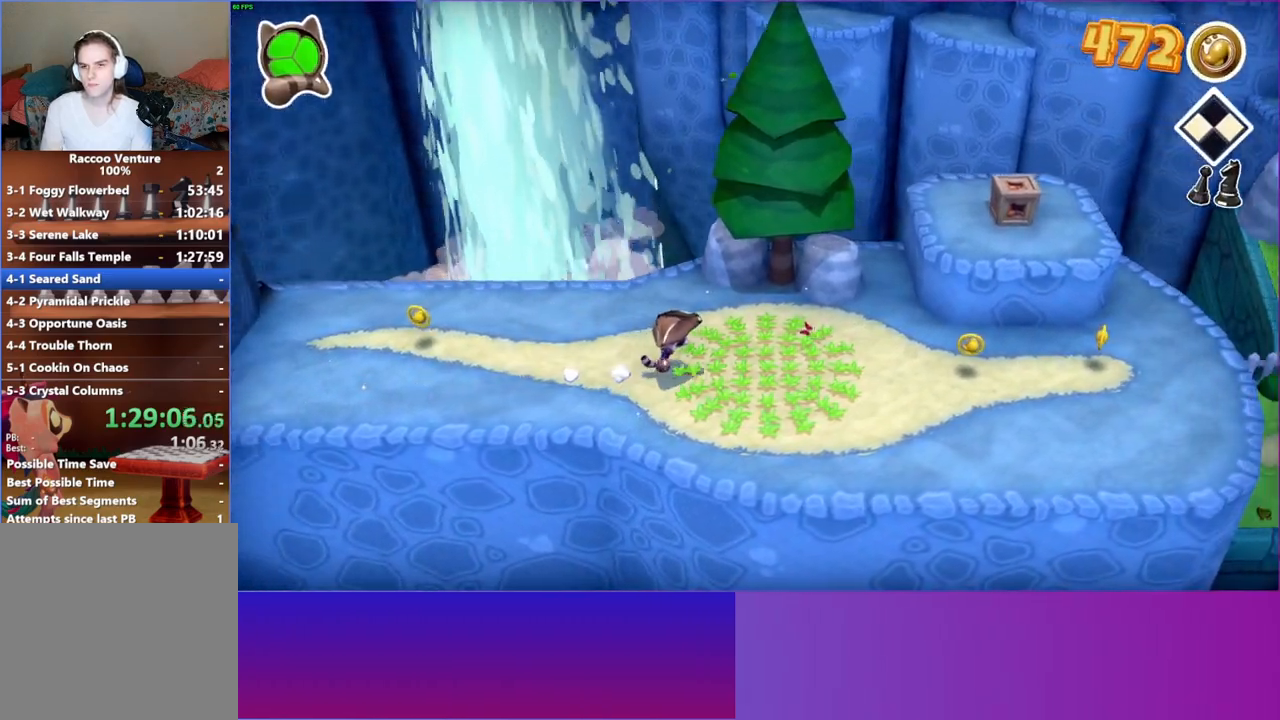
{"buttons": [], "left_stick": "up-right", "right_stick": "center", "events": [[400, "left_stick", "up-right"]]}
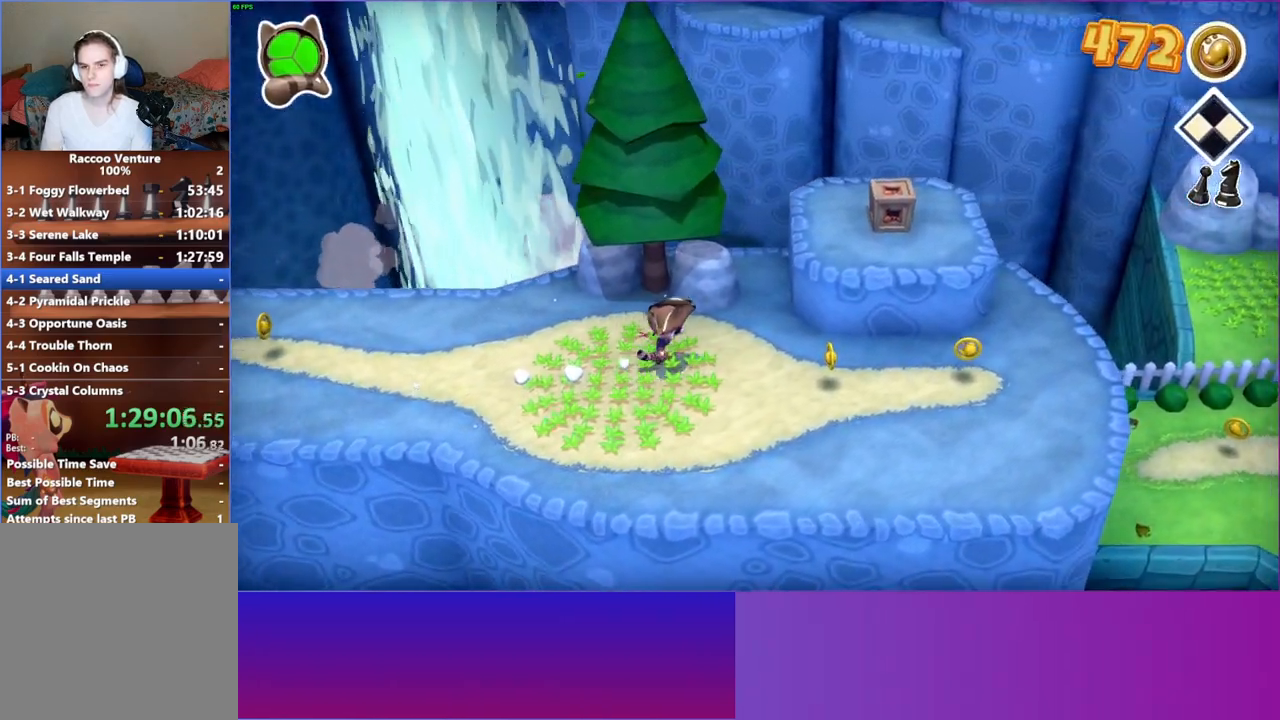
{"buttons": [], "left_stick": "up-right", "right_stick": "center", "events": [[233, "A", "down"], [450, "A", "up"]]}
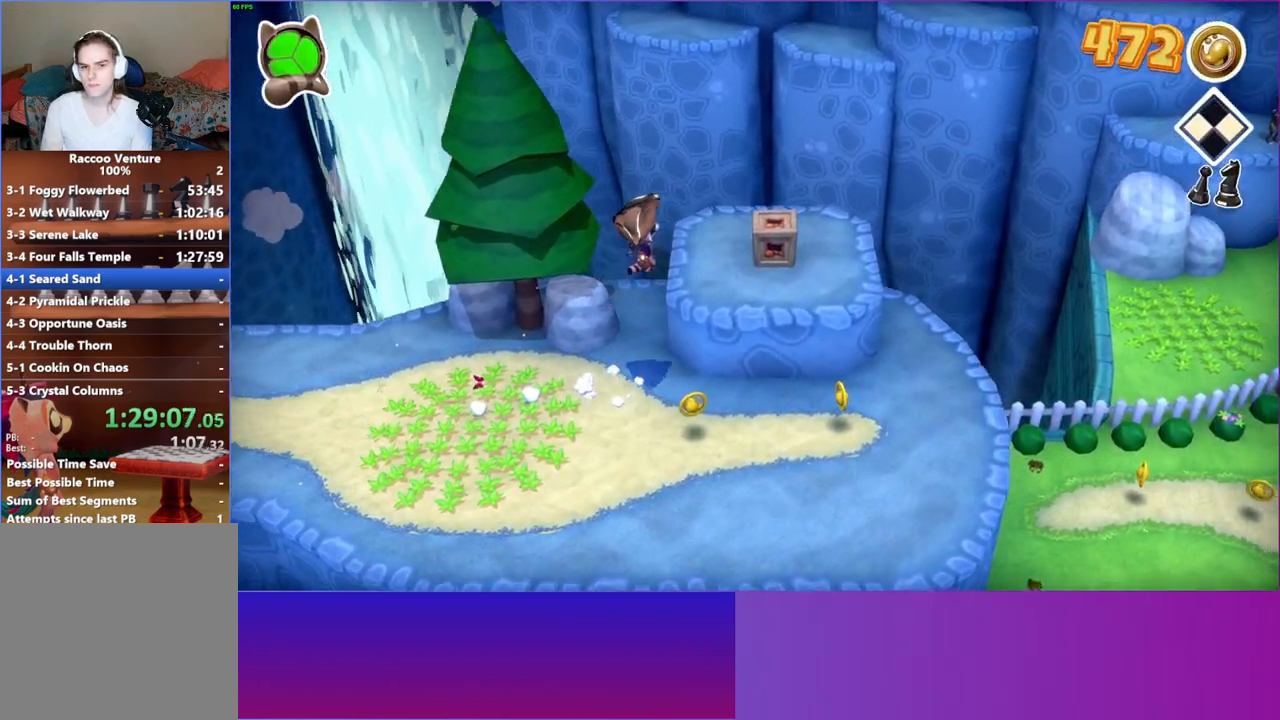
{"buttons": [], "left_stick": "down-right", "right_stick": "center", "events": [[33, "left_stick", "right"], [183, "left_stick", "down-right"]]}
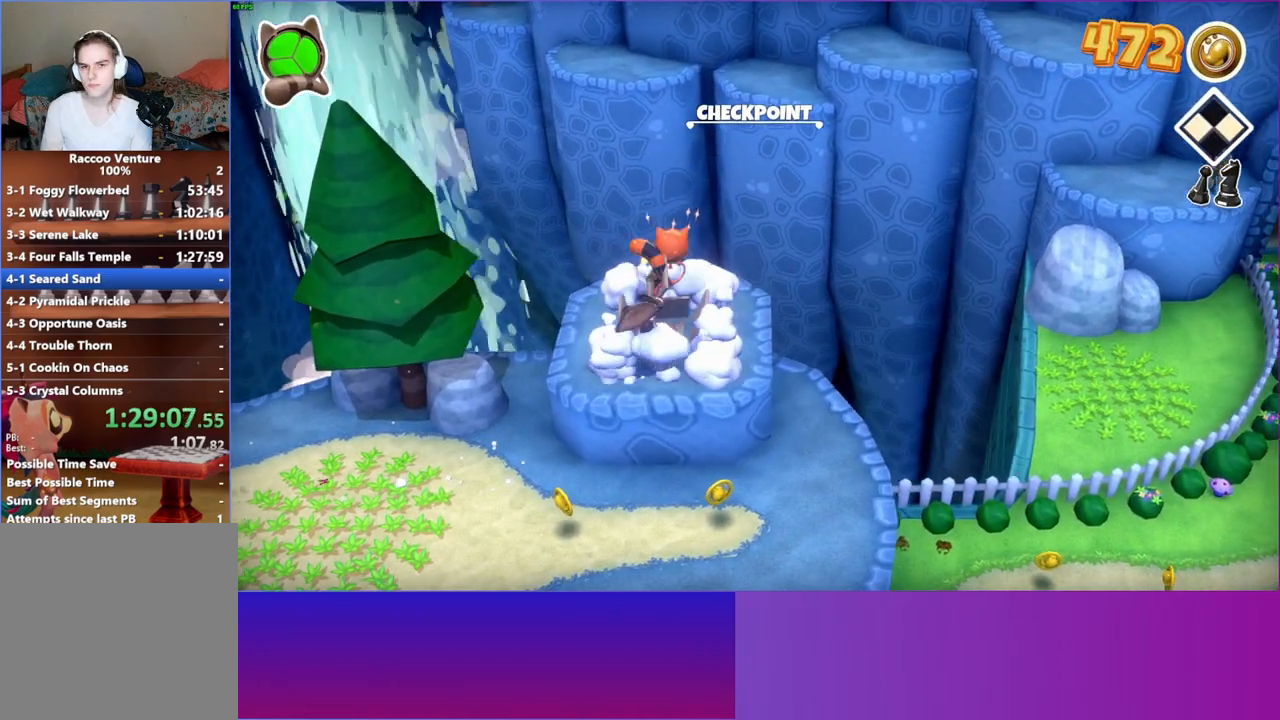
{"buttons": [], "left_stick": "right", "right_stick": "center", "events": [[100, "left_stick", "right"]]}
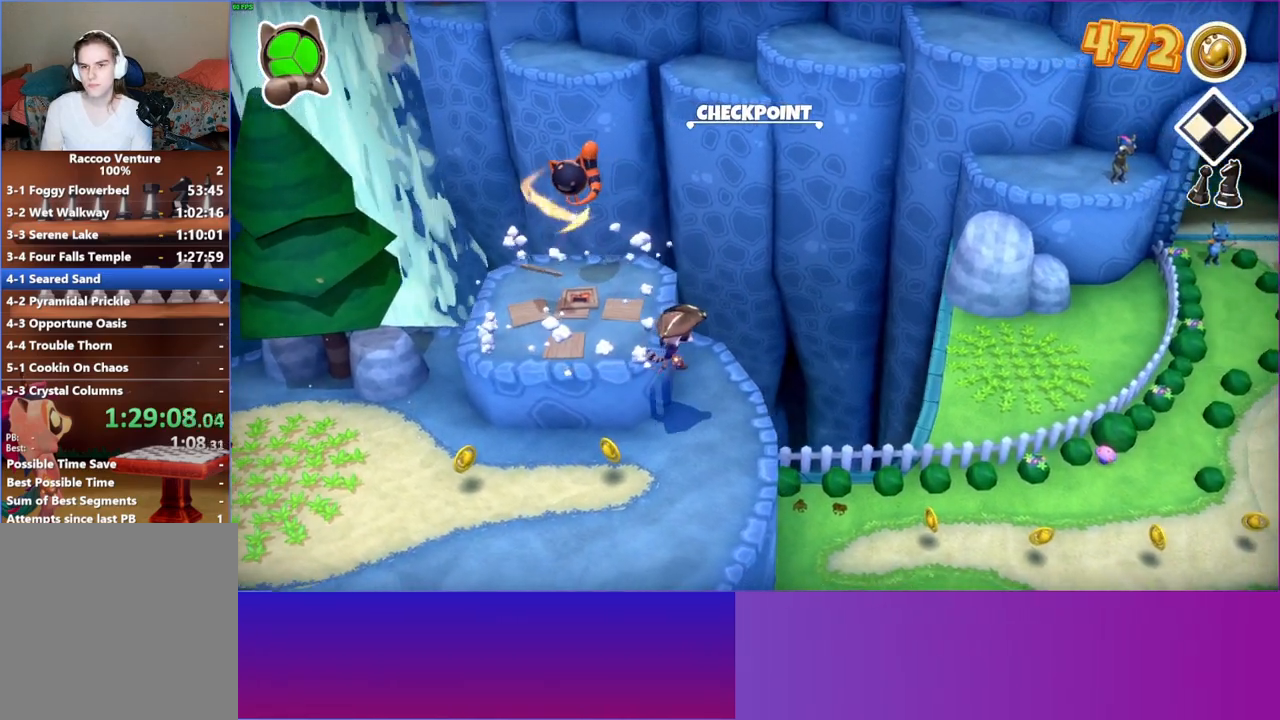
{"buttons": ["A"], "left_stick": "right", "right_stick": "center", "events": [[450, "A", "down"]]}
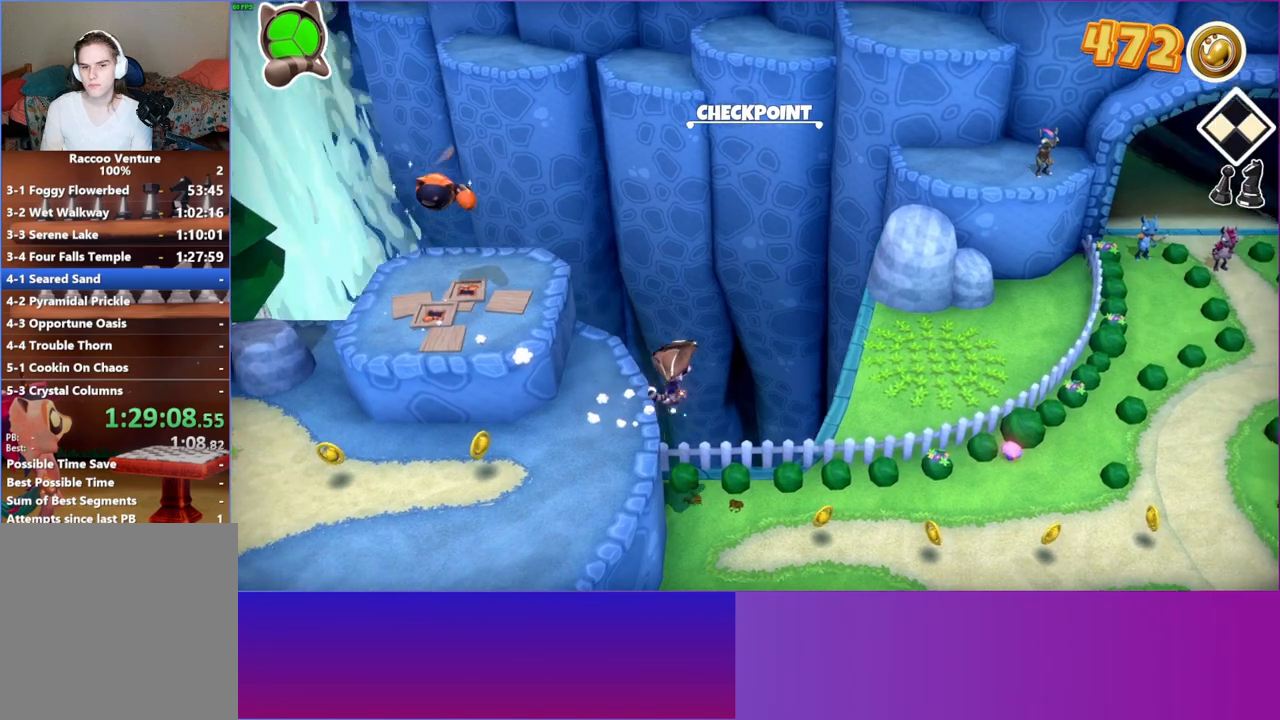
{"buttons": ["Y"], "left_stick": "right", "right_stick": "center", "events": [[183, "A", "up"], [350, "Y", "down"]]}
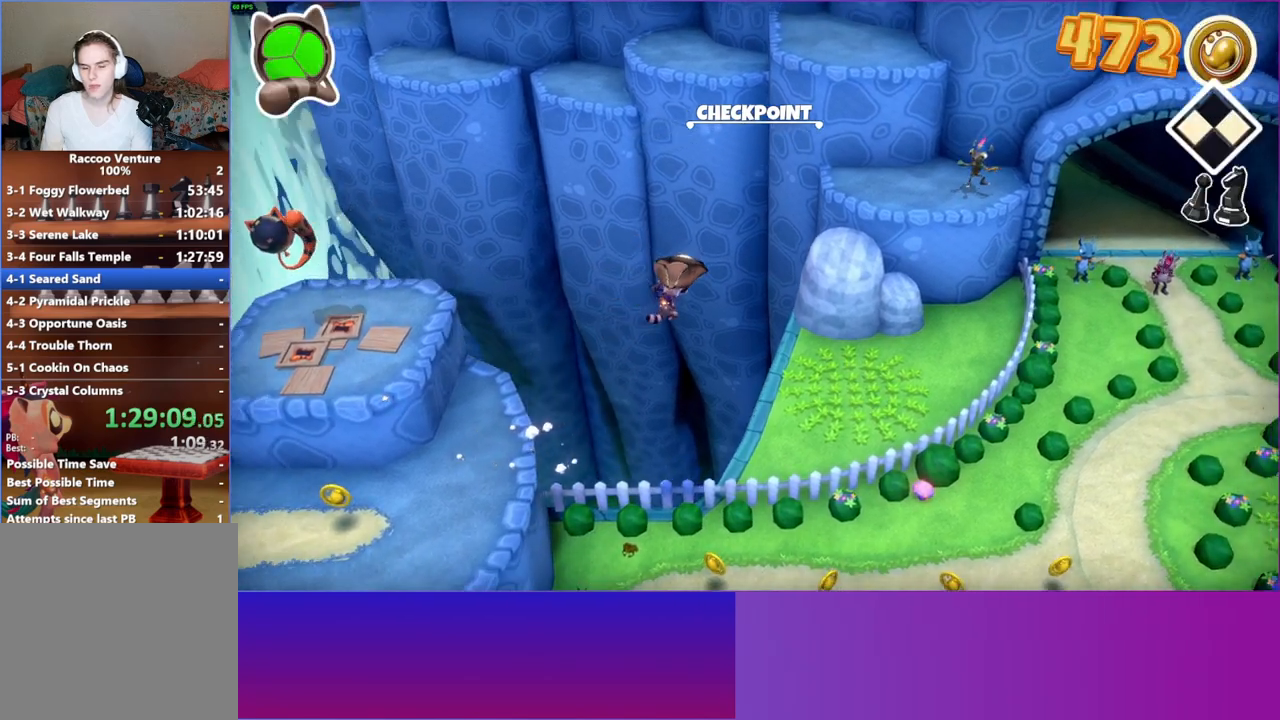
{"buttons": [], "left_stick": "up-right", "right_stick": "center", "events": [[67, "Y", "up"], [83, "left_stick", "up-right"]]}
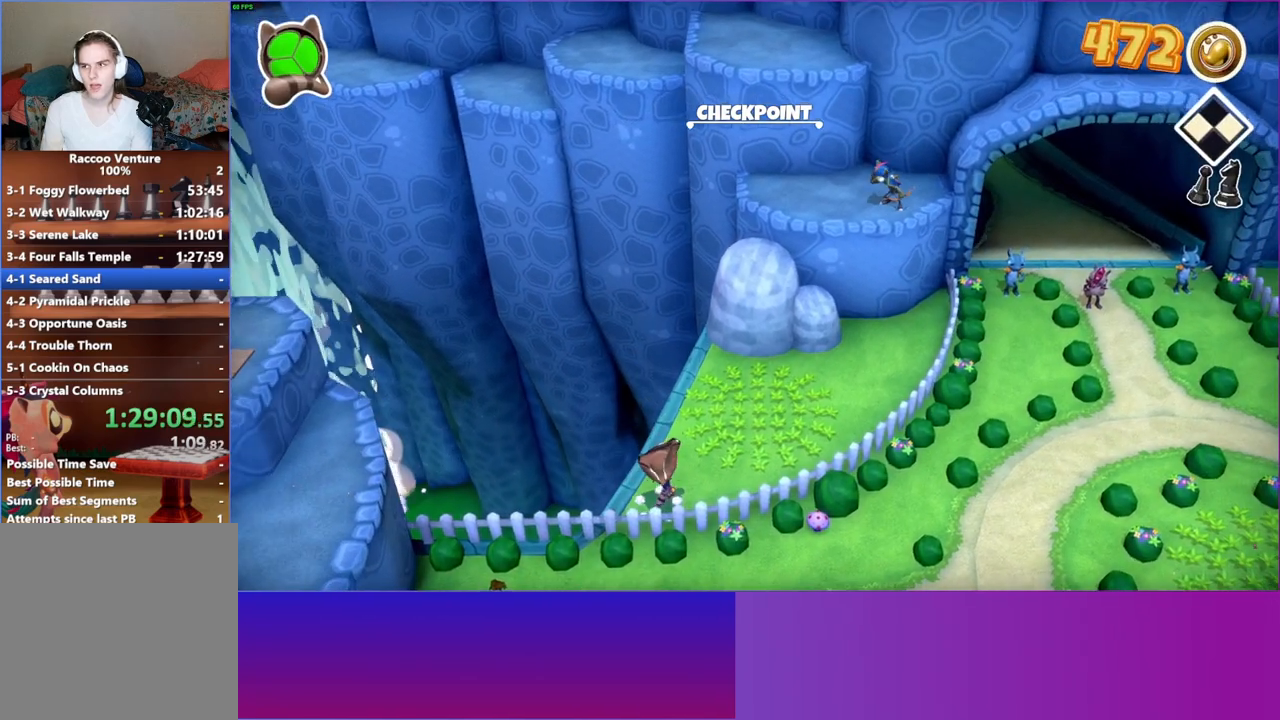
{"buttons": [], "left_stick": "up-right", "right_stick": "center", "events": []}
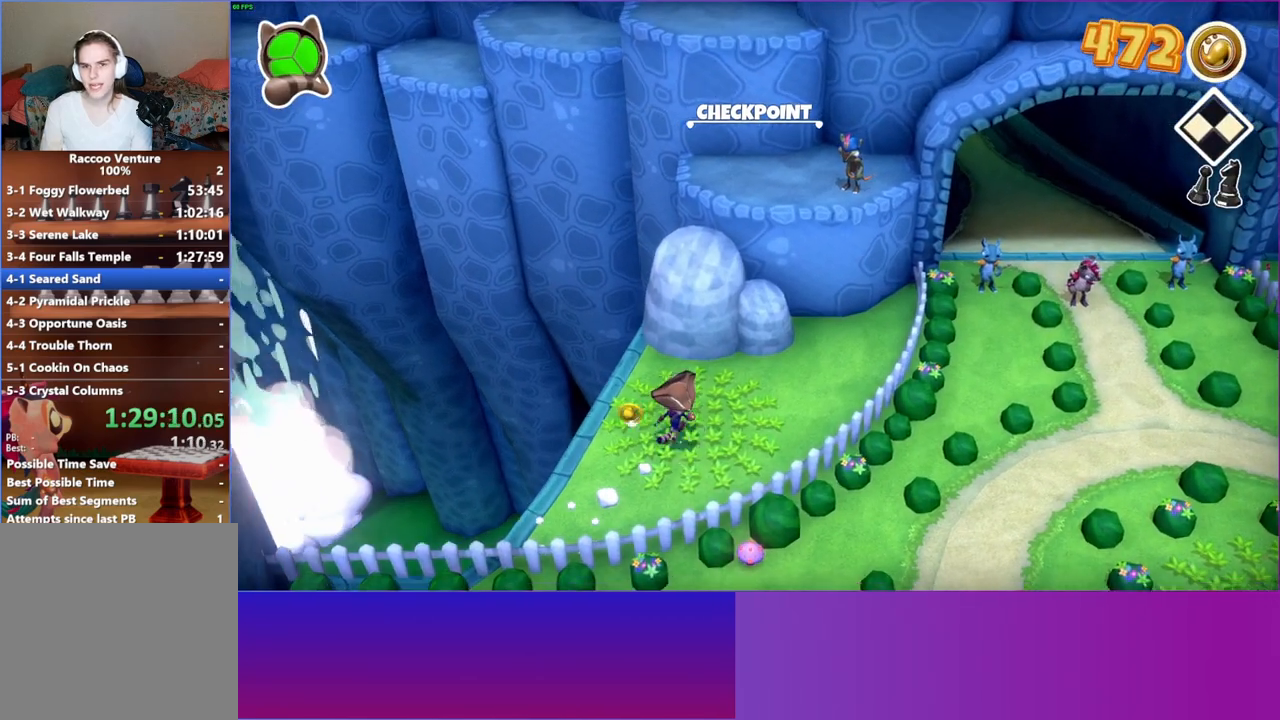
{"buttons": ["A"], "left_stick": "up-right", "right_stick": "center", "events": [[200, "A", "down"]]}
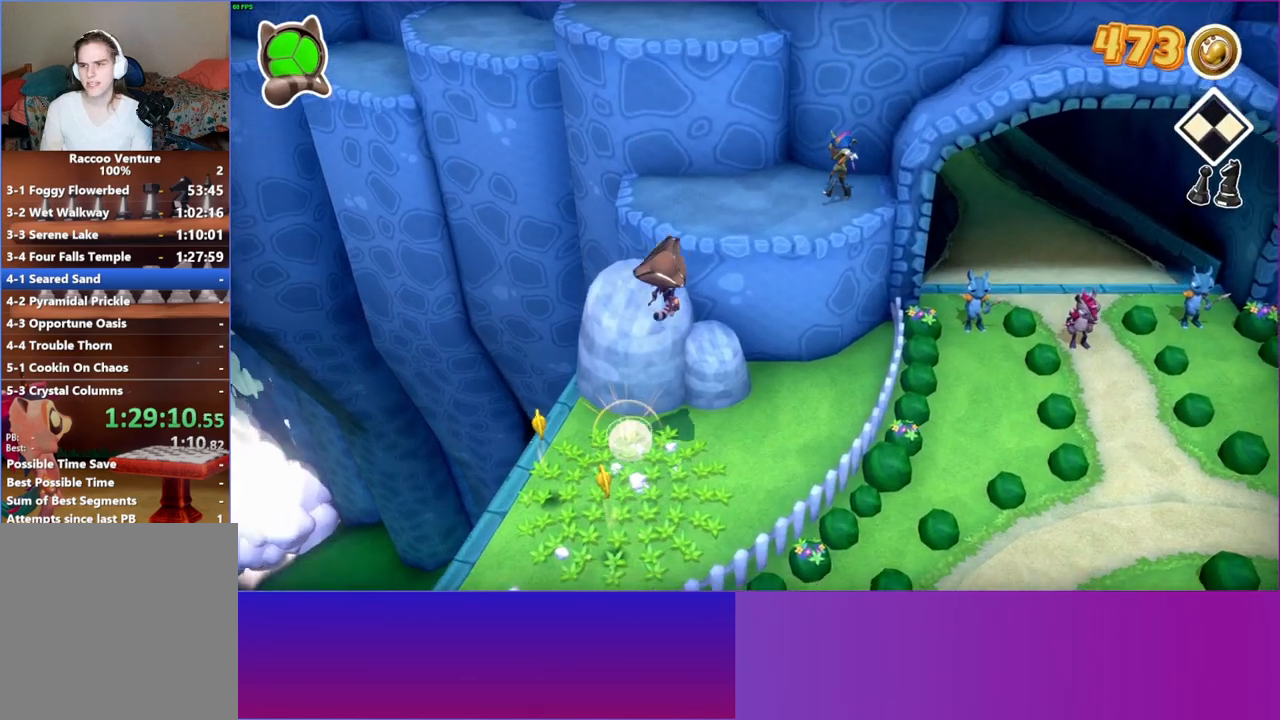
{"buttons": [], "left_stick": "up-right", "right_stick": "center", "events": [[283, "A", "up"]]}
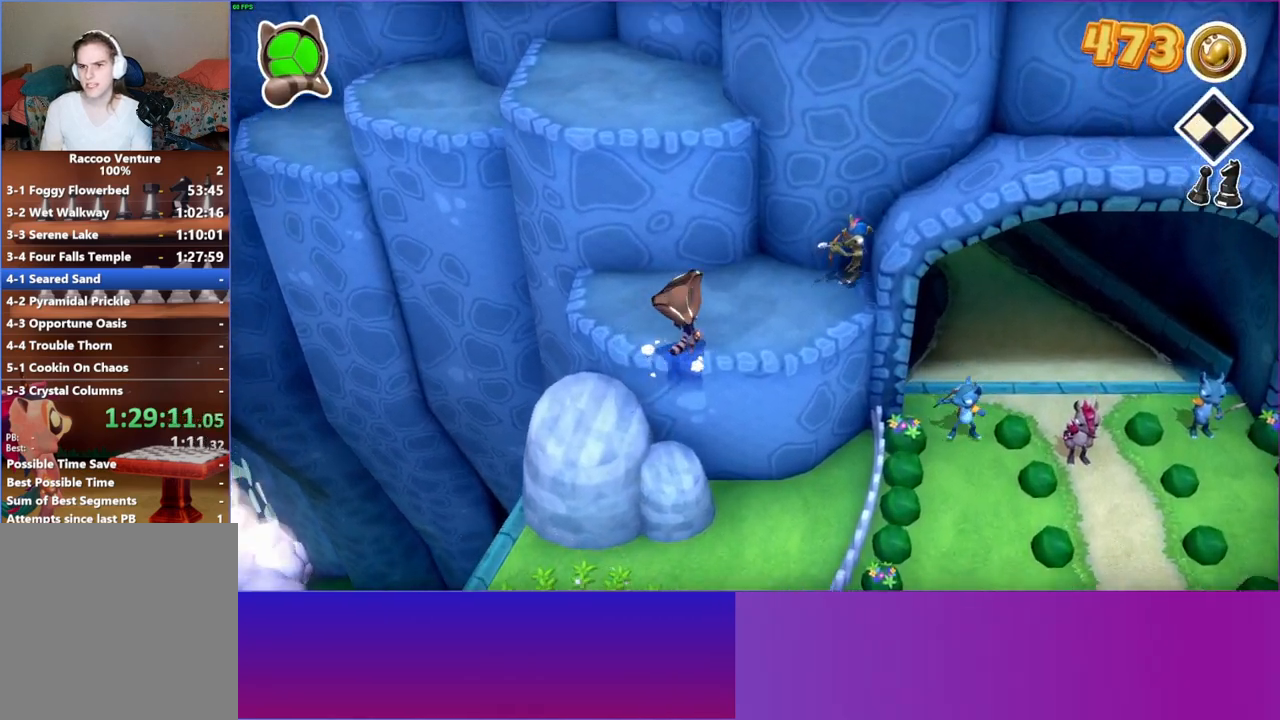
{"buttons": ["A"], "left_stick": "right", "right_stick": "center", "events": [[267, "A", "down"], [317, "left_stick", "right"]]}
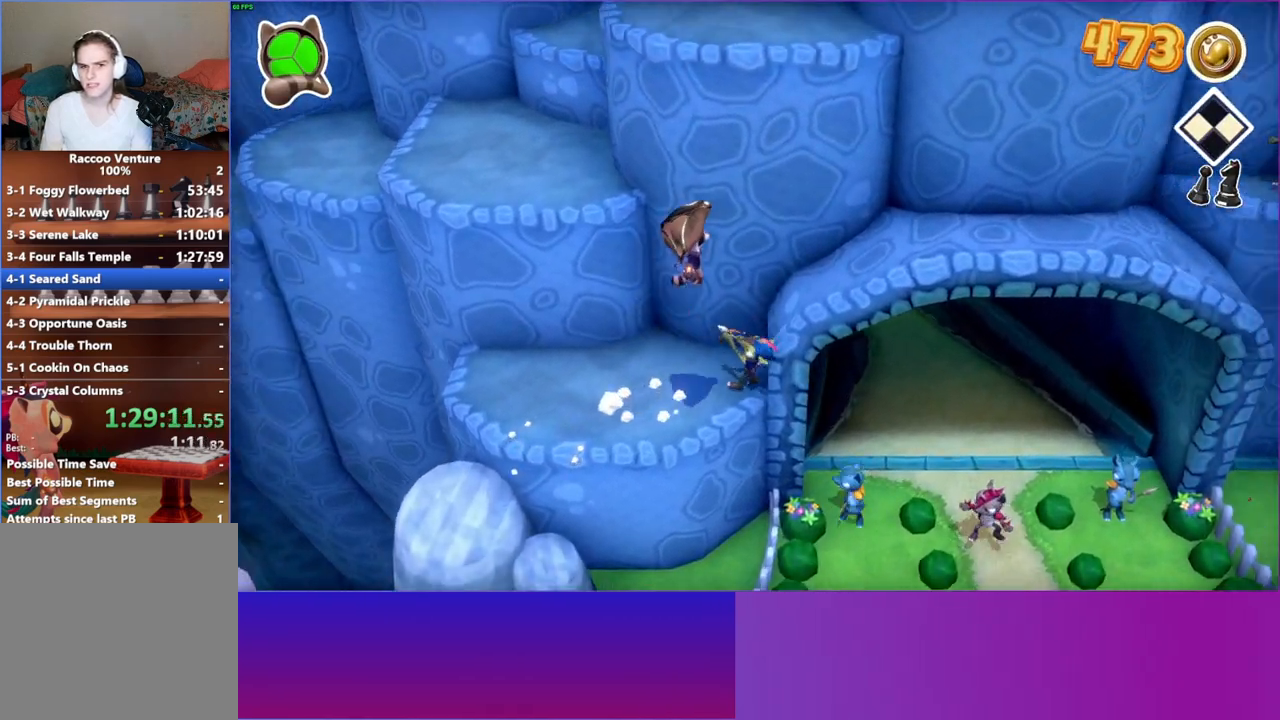
{"buttons": ["Y"], "left_stick": "right", "right_stick": "center", "events": [[200, "A", "up"], [350, "Y", "down"]]}
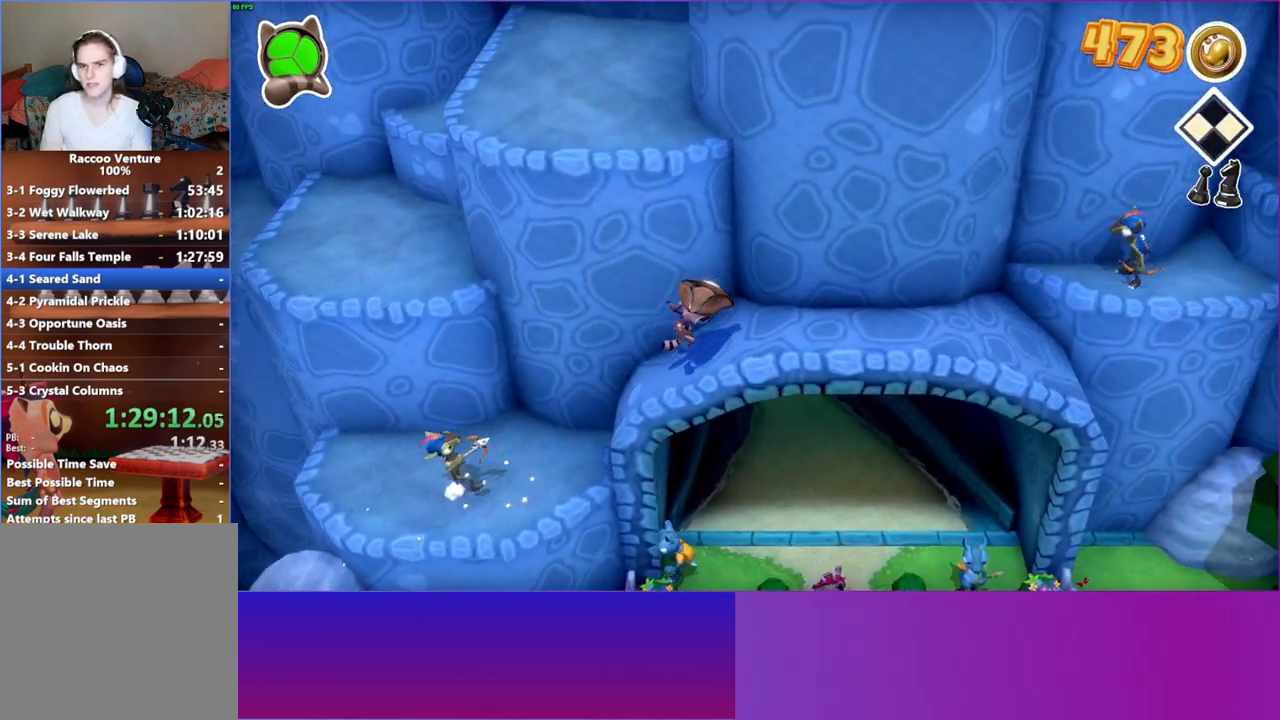
{"buttons": [], "left_stick": "up-right", "right_stick": "center", "events": [[17, "Y", "up"], [333, "left_stick", "up-right"]]}